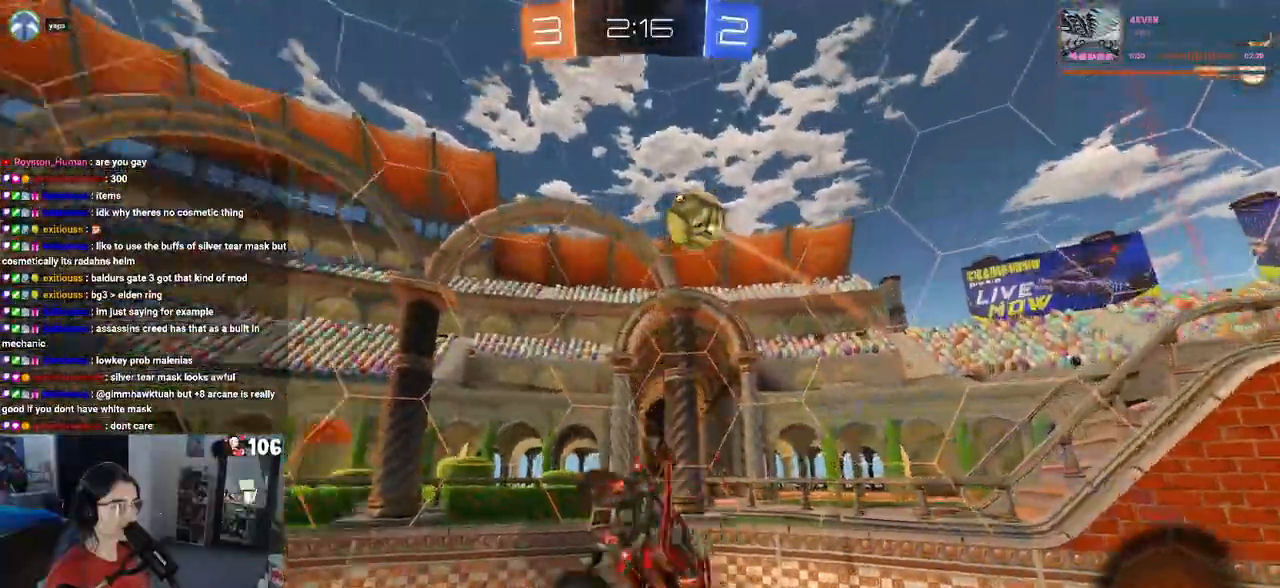
Gameplay with a controller (PlayStation layout); each line is a JSON object with the inputs held at the frame after it. "events" lists button and stick changes between this image and that frame as [ms after this image, input, new state], when the widget could be followed in between.
{"buttons": ["R2"], "left_stick": "center", "right_stick": "center", "events": [[100, "TRIANGLE", "up"], [150, "left_stick", "center"], [217, "SQUARE", "down"], [233, "left_stick", "down-right"], [367, "SQUARE", "up"], [400, "left_stick", "center"]]}
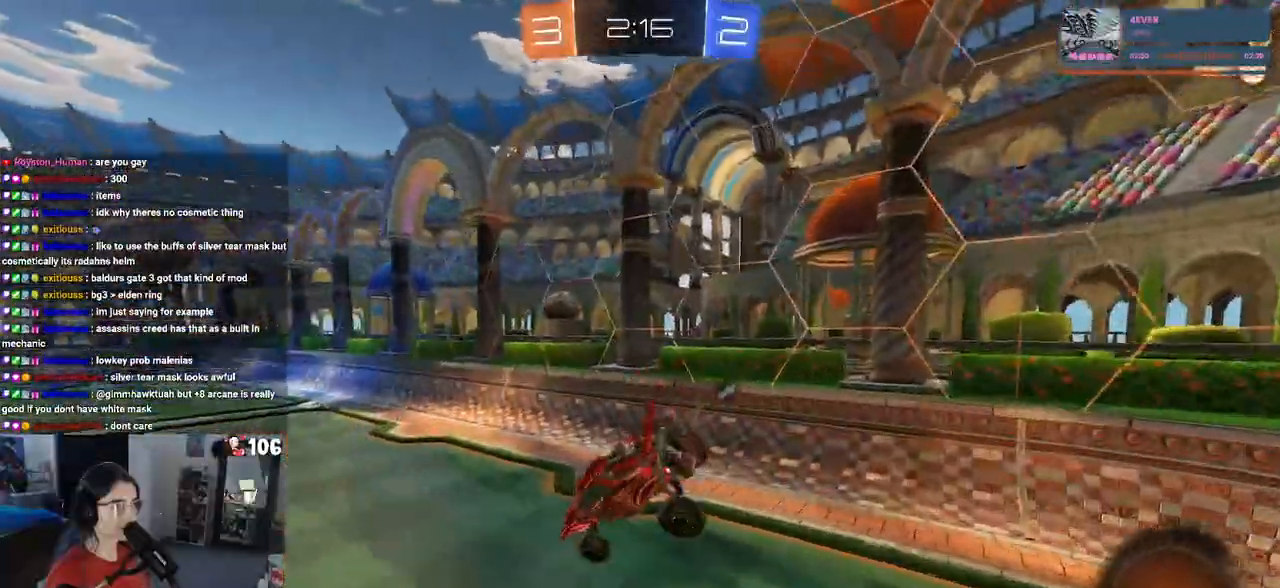
{"buttons": ["R2"], "left_stick": "center", "right_stick": "center", "events": [[300, "left_stick", "left"], [317, "TRIANGLE", "down"], [467, "TRIANGLE", "up"], [483, "left_stick", "center"]]}
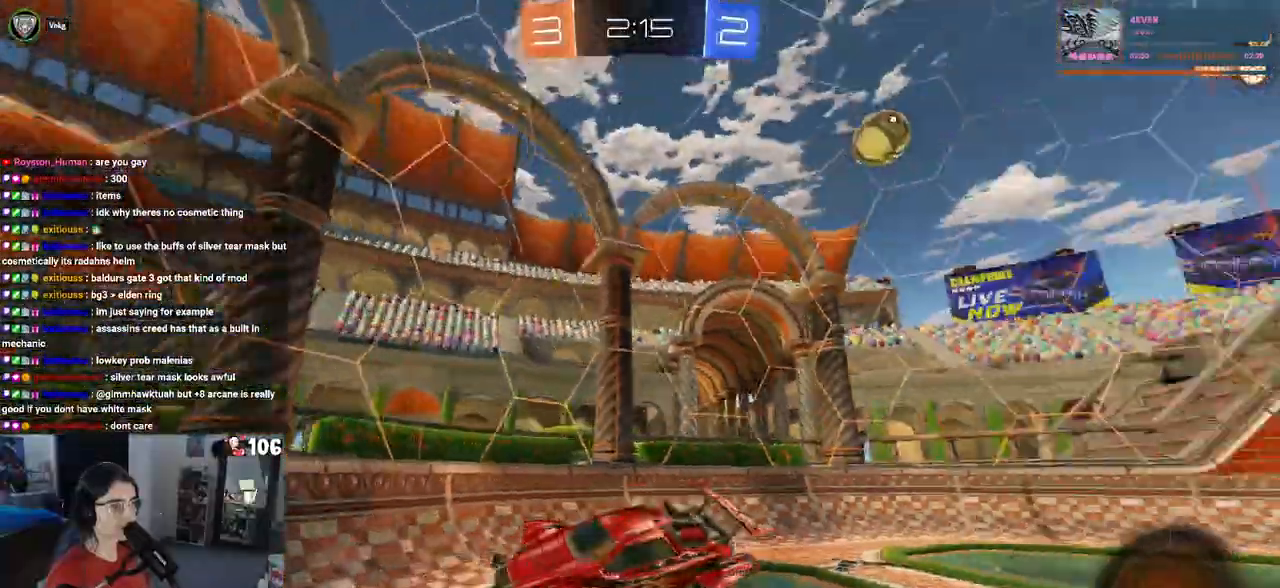
{"buttons": ["R2"], "left_stick": "left", "right_stick": "center", "events": [[217, "left_stick", "left"]]}
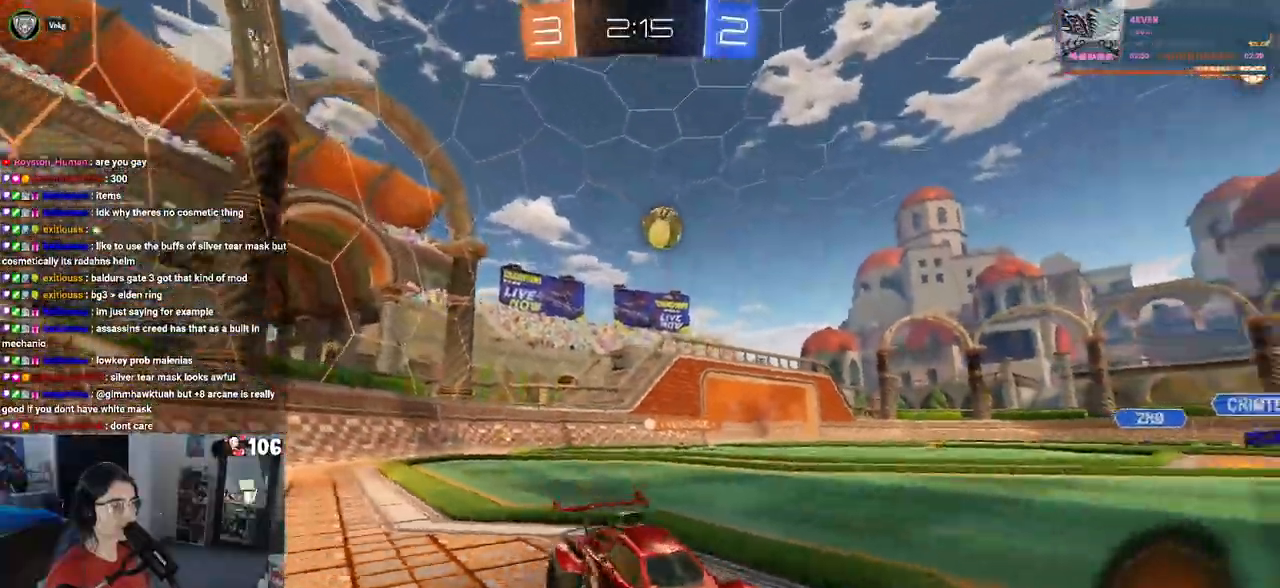
{"buttons": ["R1", "R2"], "left_stick": "center", "right_stick": "center", "events": [[233, "left_stick", "center"], [333, "R1", "down"]]}
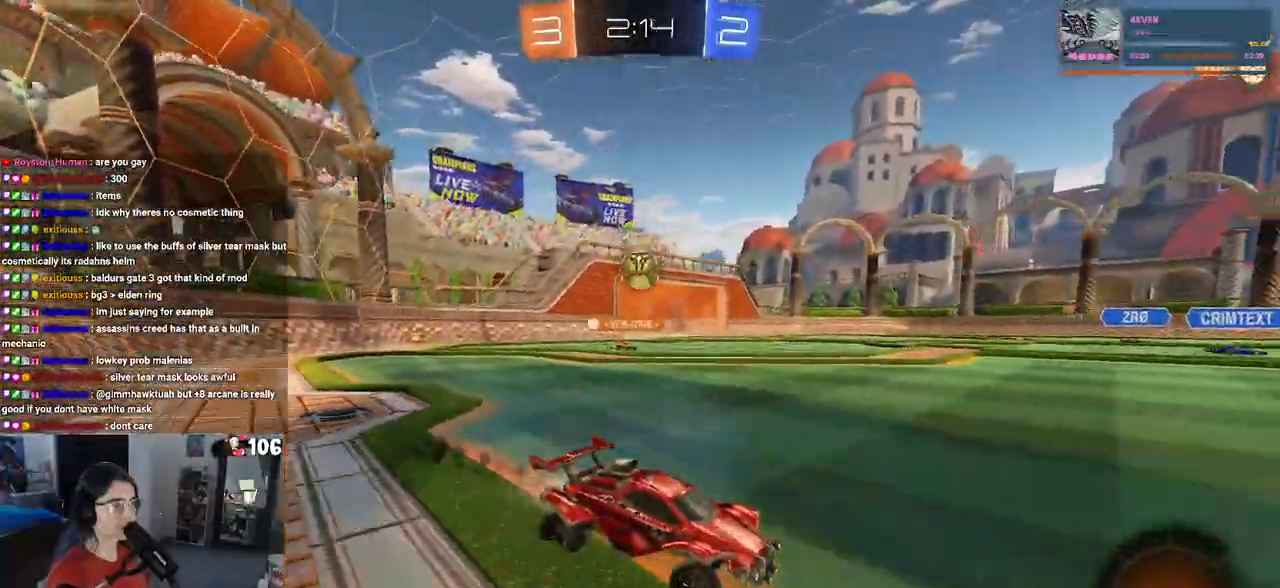
{"buttons": ["R2"], "left_stick": "left", "right_stick": "center", "events": [[17, "left_stick", "right"], [67, "left_stick", "down-right"], [317, "left_stick", "center"], [350, "R1", "up"], [500, "left_stick", "left"]]}
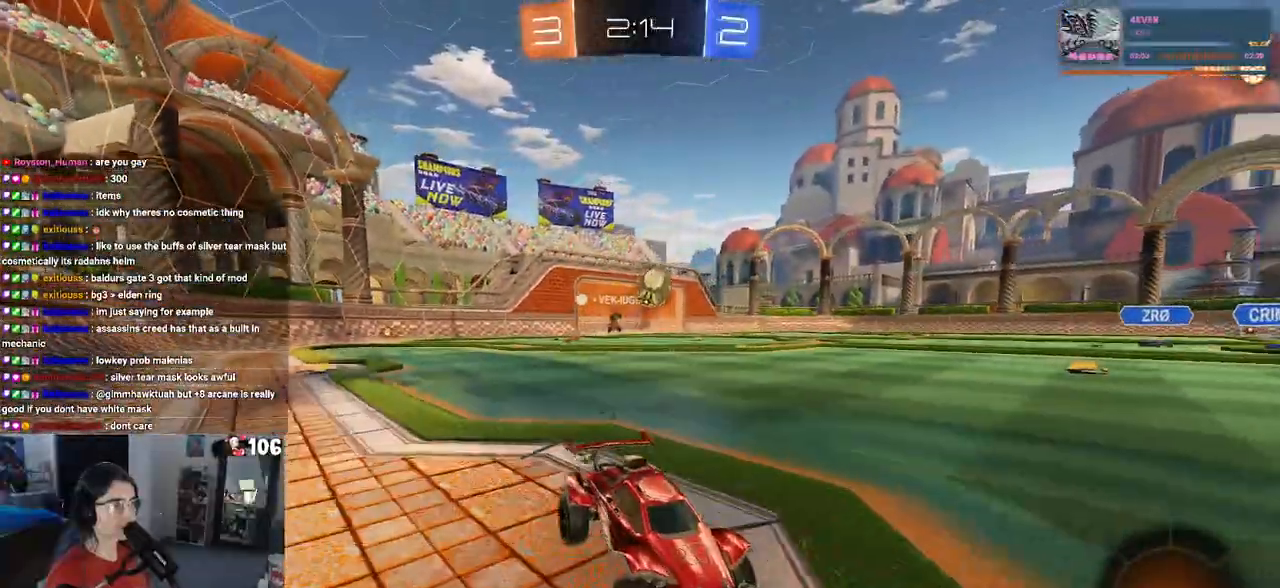
{"buttons": ["R2"], "left_stick": "center", "right_stick": "center", "events": [[167, "left_stick", "center"]]}
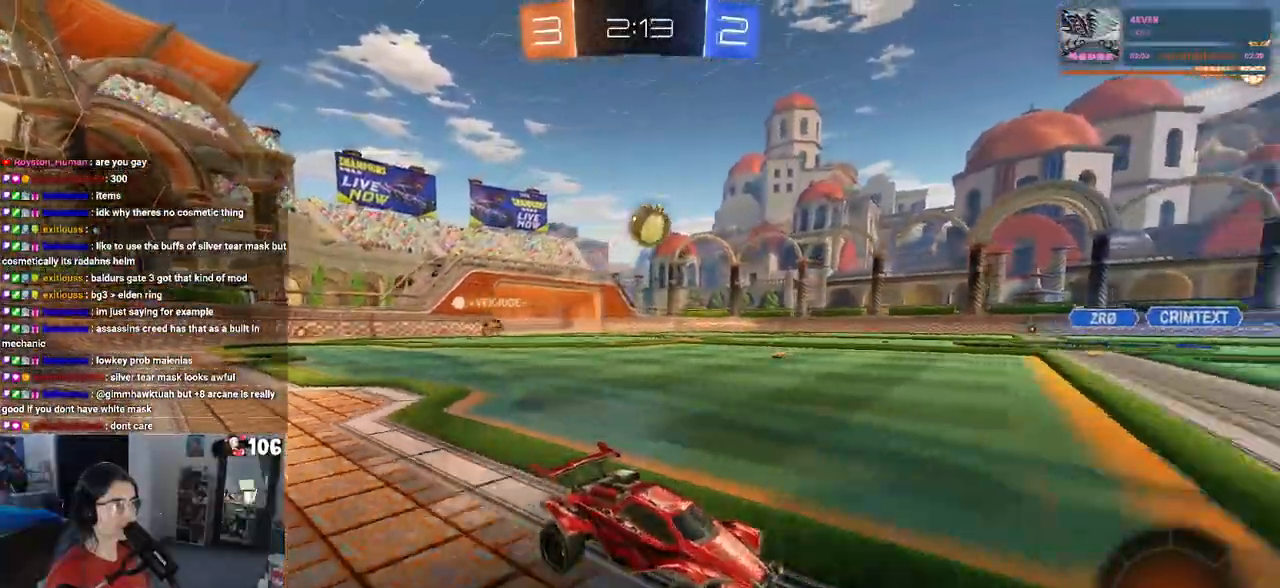
{"buttons": ["R2"], "left_stick": "center", "right_stick": "center", "events": [[117, "left_stick", "left"], [250, "left_stick", "center"], [350, "left_stick", "right"], [483, "left_stick", "center"]]}
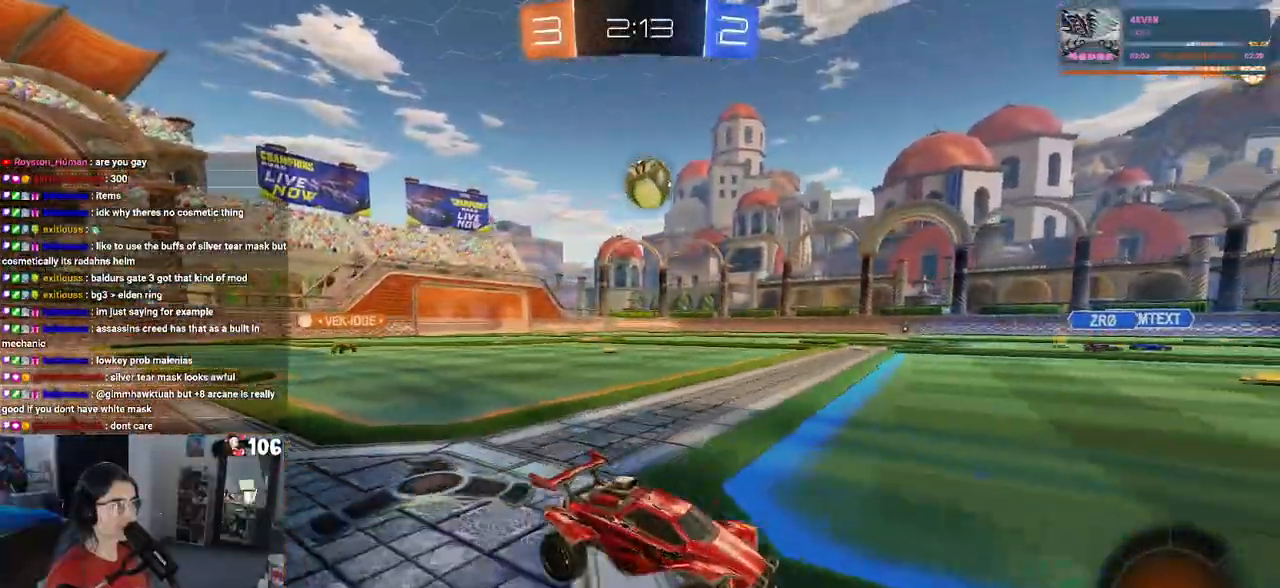
{"buttons": ["R2"], "left_stick": "center", "right_stick": "center", "events": [[150, "left_stick", "left"], [333, "left_stick", "center"]]}
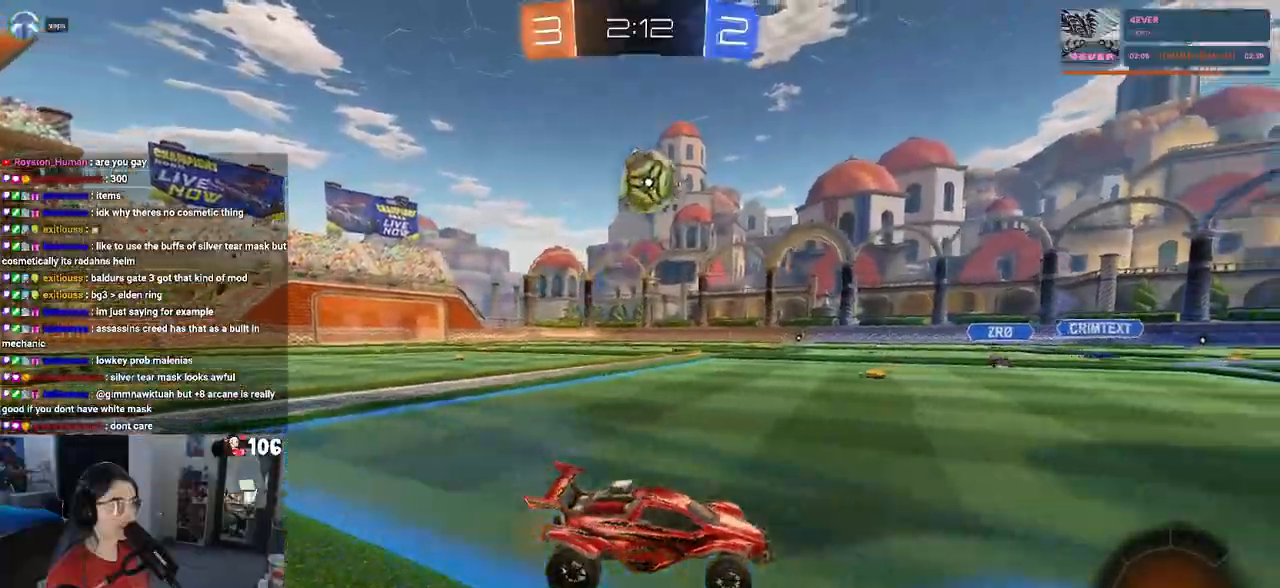
{"buttons": ["R2"], "left_stick": "center", "right_stick": "center", "events": []}
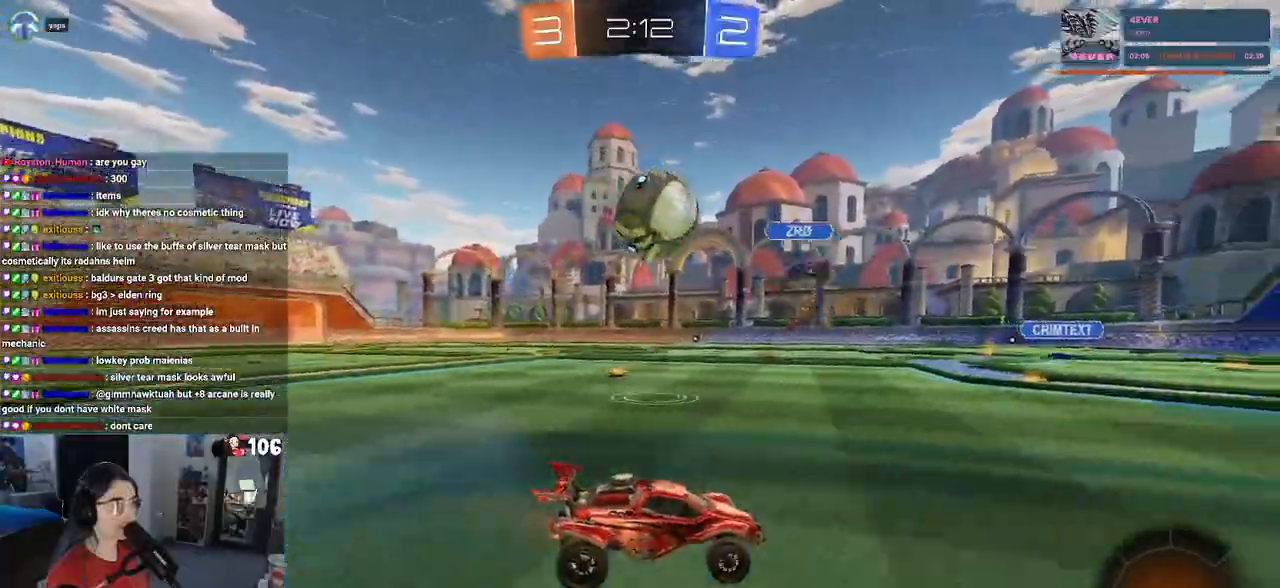
{"buttons": ["R2"], "left_stick": "center", "right_stick": "center", "events": [[83, "left_stick", "down-right"], [333, "TRIANGLE", "down"], [450, "TRIANGLE", "up"], [483, "left_stick", "center"]]}
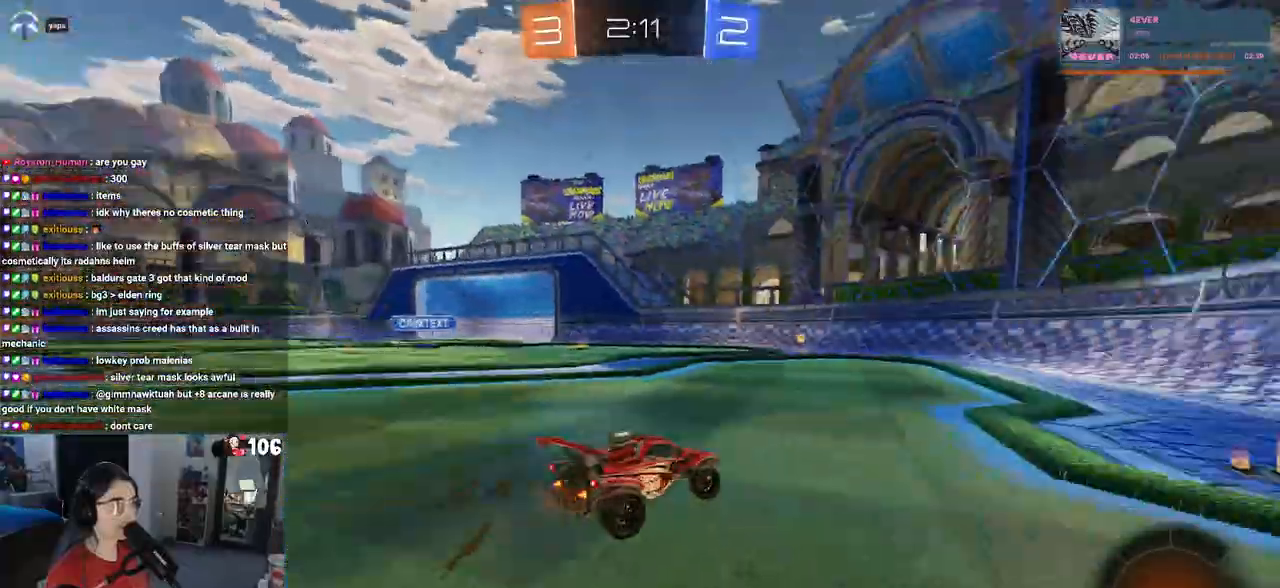
{"buttons": ["R2"], "left_stick": "center", "right_stick": "center", "events": [[117, "left_stick", "left"], [300, "TRIANGLE", "down"], [417, "TRIANGLE", "up"], [450, "left_stick", "center"]]}
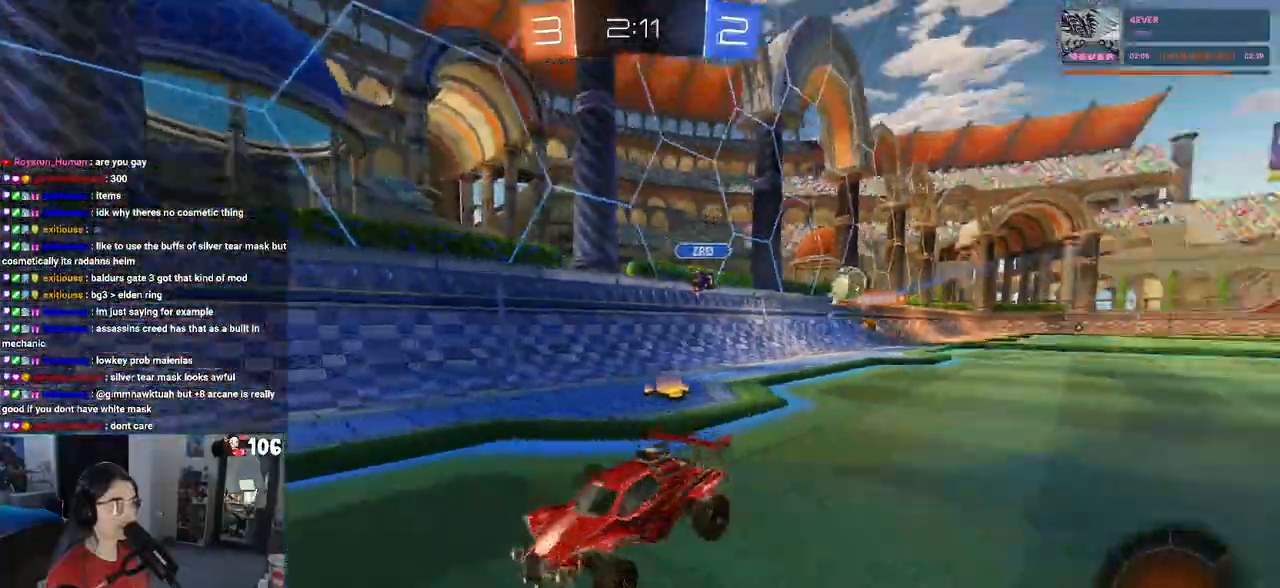
{"buttons": ["R2"], "left_stick": "center", "right_stick": "center", "events": []}
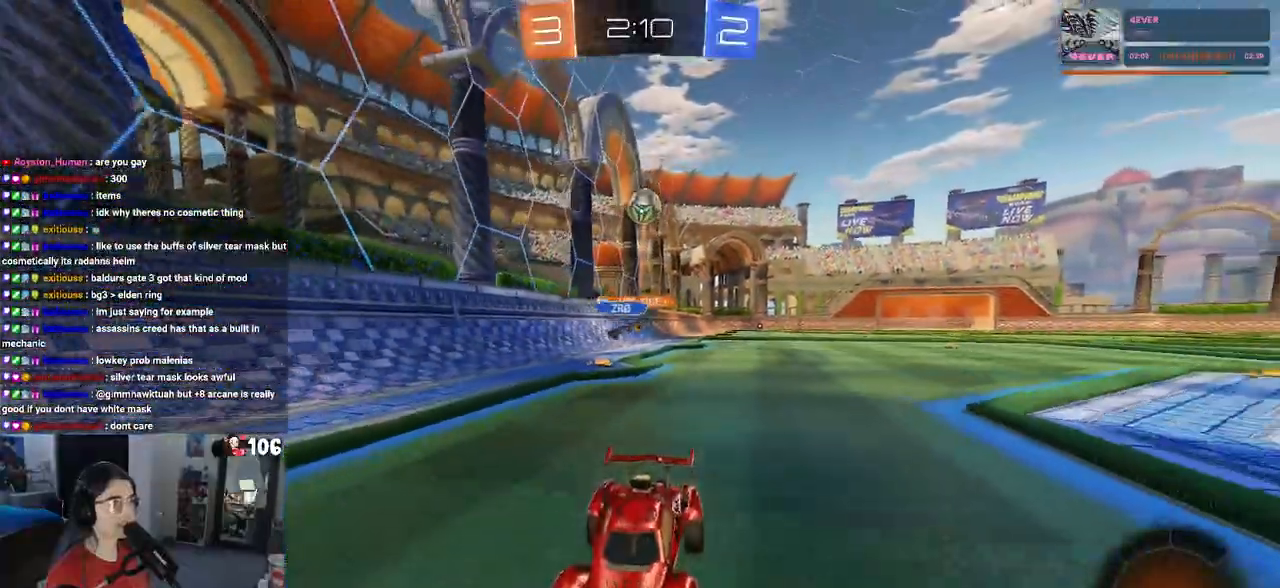
{"buttons": ["R1", "R2"], "left_stick": "right", "right_stick": "center", "events": [[250, "left_stick", "left"], [367, "left_stick", "center"], [400, "R1", "down"], [433, "left_stick", "right"]]}
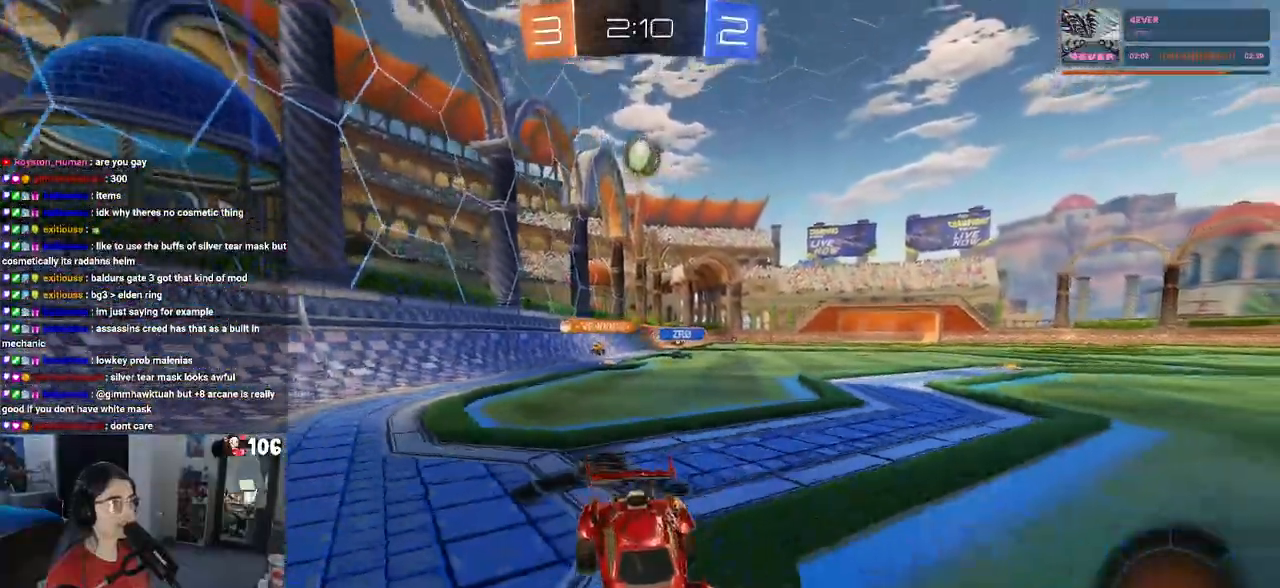
{"buttons": ["R2"], "left_stick": "center", "right_stick": "center", "events": [[200, "left_stick", "center"], [233, "R1", "up"]]}
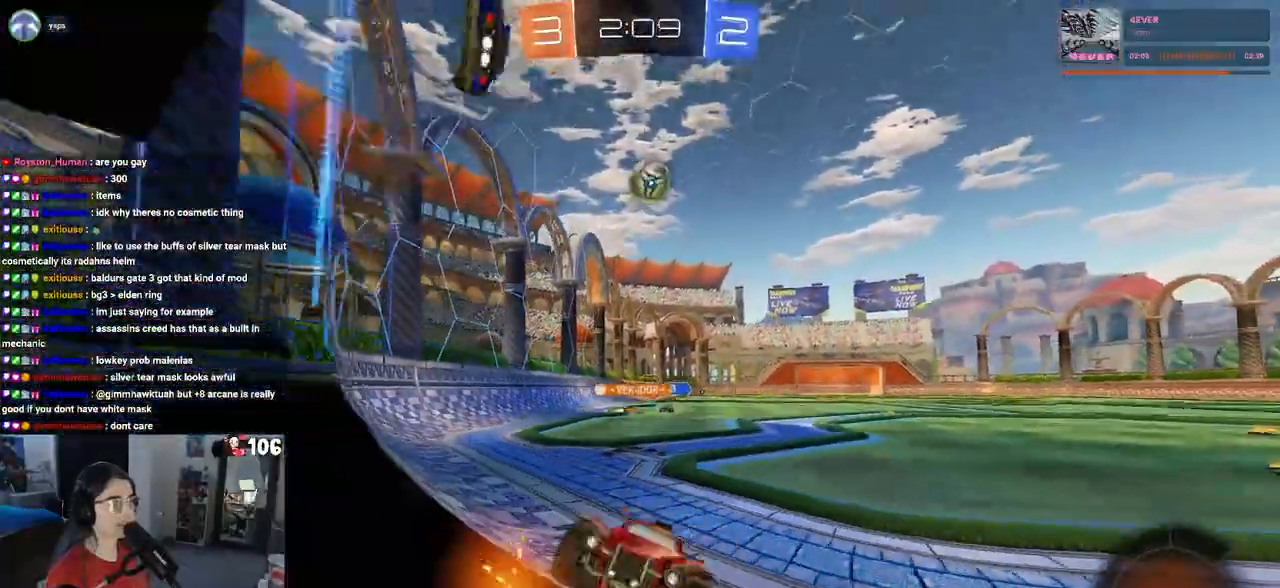
{"buttons": ["R2"], "left_stick": "left", "right_stick": "center", "events": [[333, "left_stick", "left"]]}
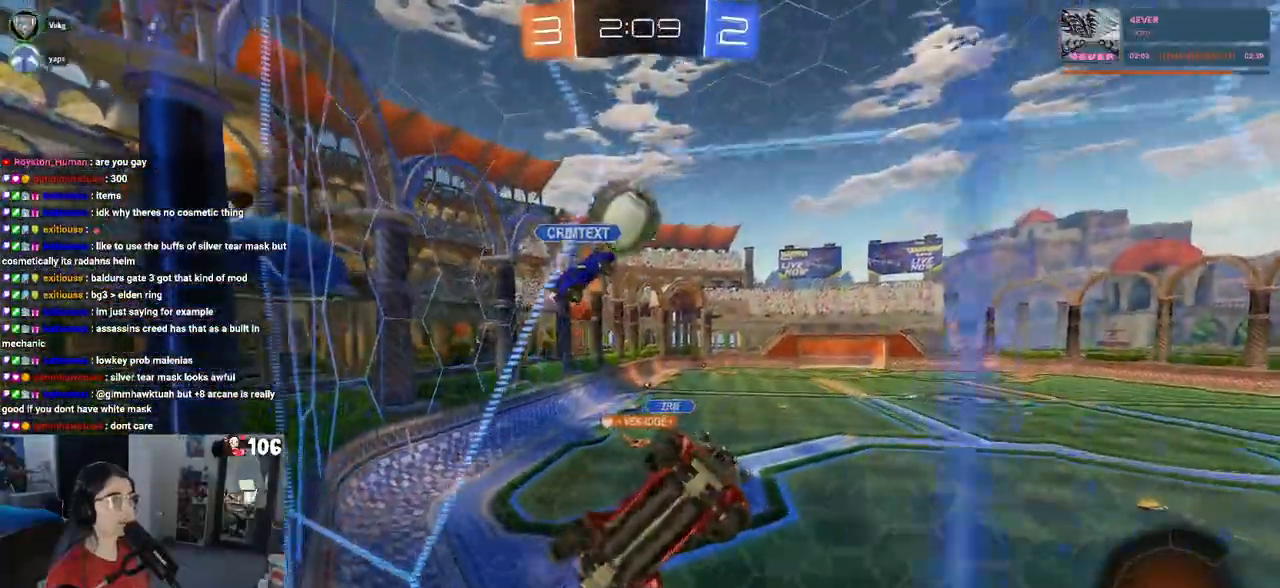
{"buttons": ["R2"], "left_stick": "left", "right_stick": "center", "events": [[250, "TRIANGLE", "down"], [350, "TRIANGLE", "up"]]}
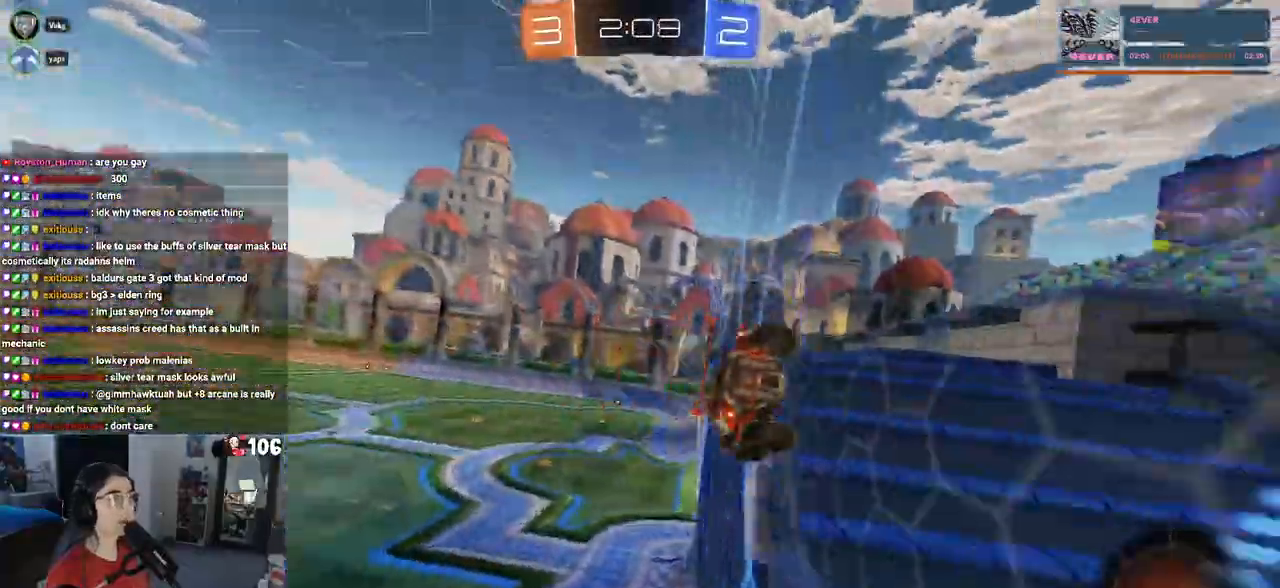
{"buttons": ["R2"], "left_stick": "down-right", "right_stick": "center", "events": [[83, "CROSS", "down"], [100, "left_stick", "down-right"], [133, "SQUARE", "down"], [183, "CROSS", "up"], [317, "SQUARE", "up"]]}
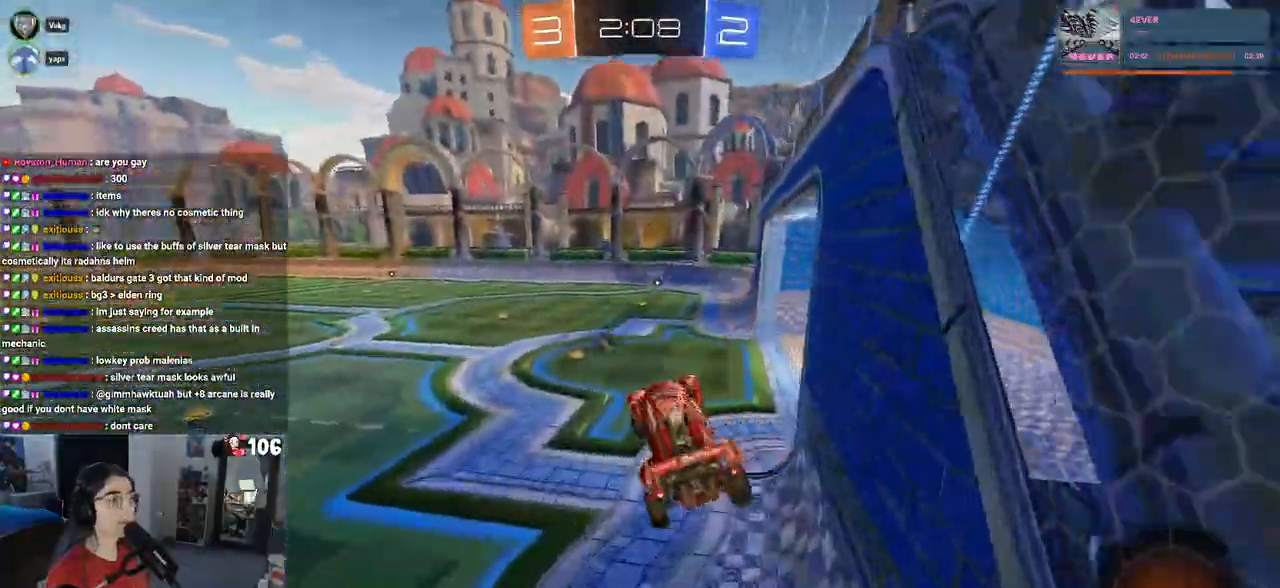
{"buttons": ["R2"], "left_stick": "up-left", "right_stick": "center", "events": [[17, "left_stick", "center"], [217, "left_stick", "up"], [367, "CROSS", "down"], [483, "CROSS", "up"], [483, "left_stick", "up-left"]]}
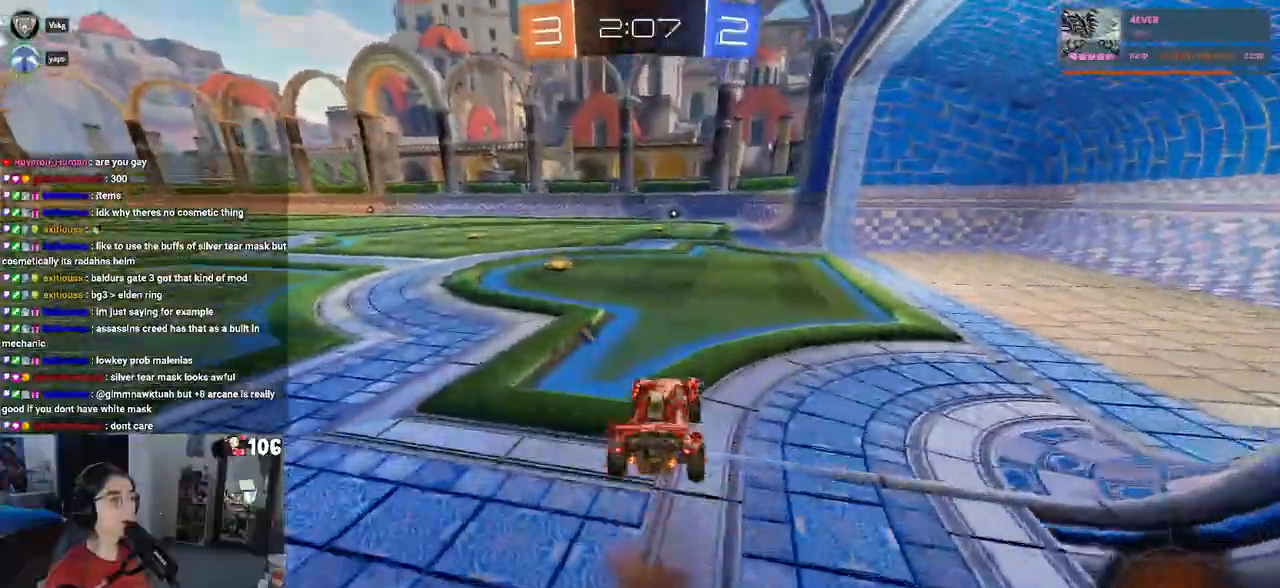
{"buttons": ["CROSS", "R2"], "left_stick": "down", "right_stick": "center", "events": [[183, "left_stick", "center"], [233, "CROSS", "down"], [250, "left_stick", "up-left"], [333, "CROSS", "up"], [383, "CROSS", "down"], [500, "left_stick", "down"]]}
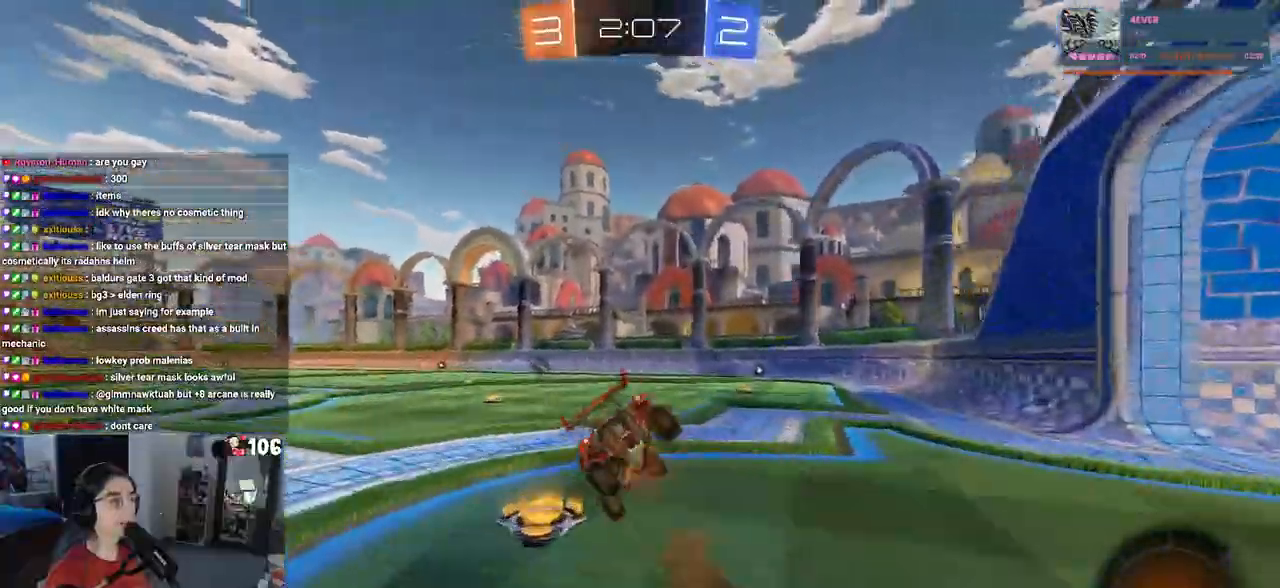
{"buttons": ["SQUARE", "R2"], "left_stick": "down-left", "right_stick": "center", "events": [[17, "CROSS", "up"], [217, "left_stick", "down-left"], [267, "SQUARE", "down"]]}
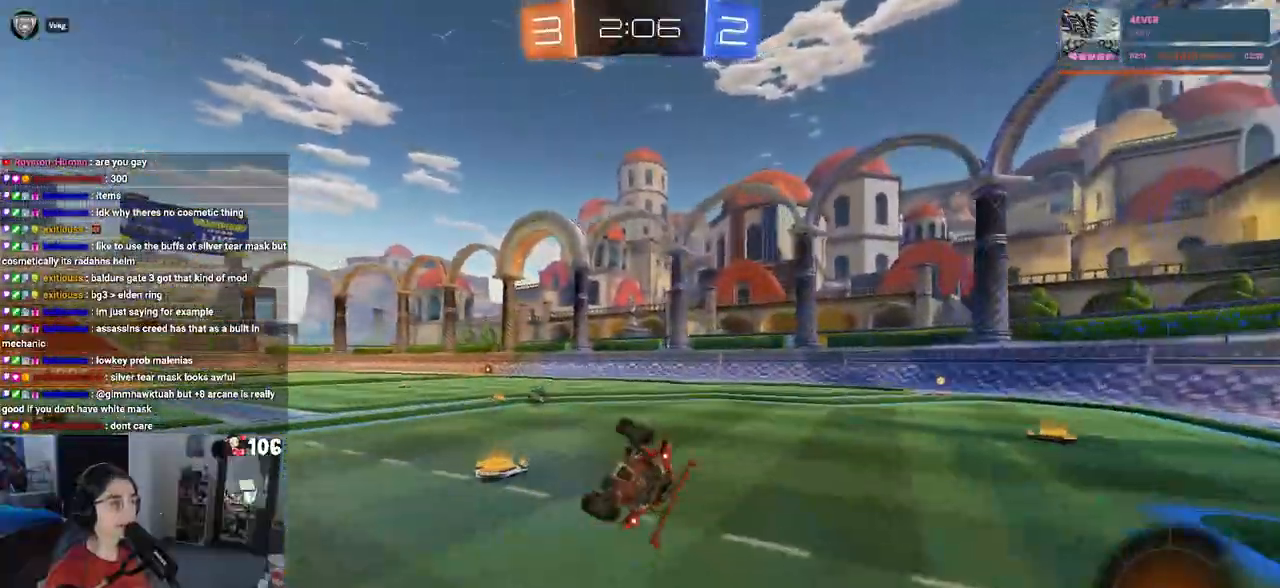
{"buttons": ["R2"], "left_stick": "center", "right_stick": "center", "events": [[133, "R1", "down"], [217, "left_stick", "down"], [233, "SQUARE", "up"], [350, "left_stick", "center"], [450, "R1", "up"]]}
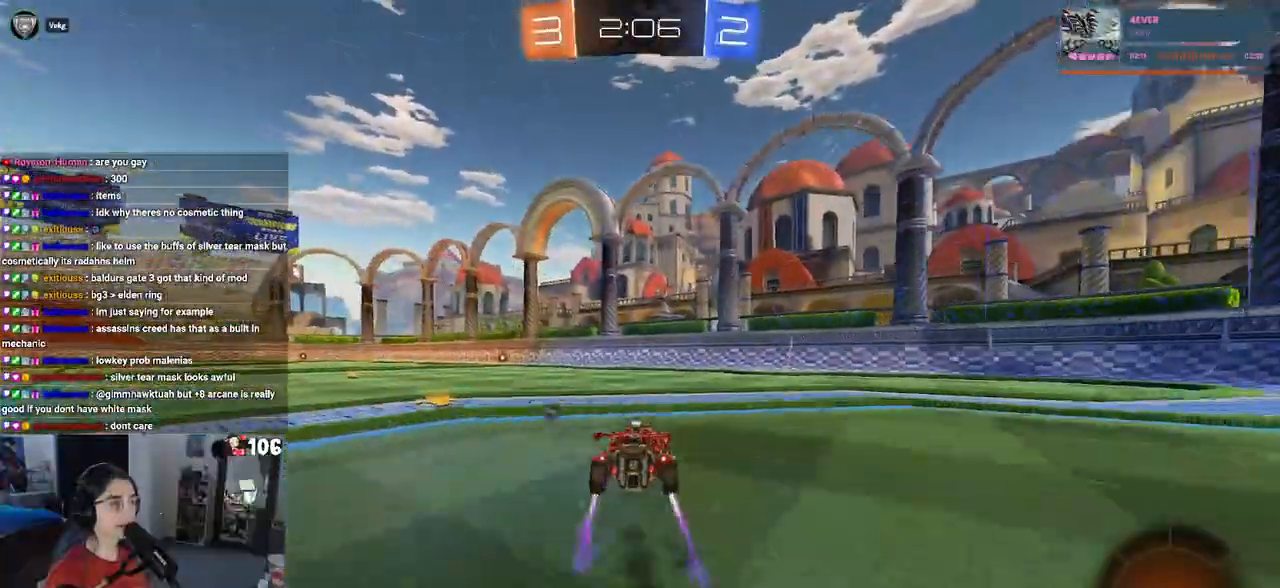
{"buttons": ["R1", "R2"], "left_stick": "left", "right_stick": "center", "events": [[217, "TRIANGLE", "down"], [217, "left_stick", "left"], [350, "TRIANGLE", "up"], [400, "R1", "down"]]}
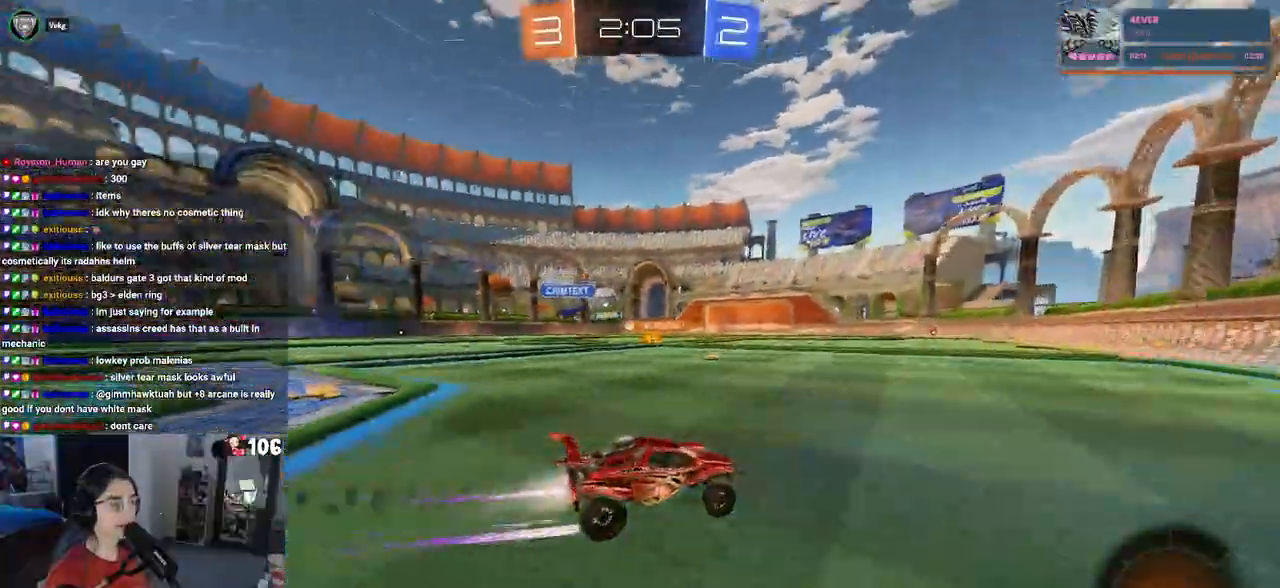
{"buttons": ["R2"], "left_stick": "center", "right_stick": "center", "events": [[17, "left_stick", "center"], [133, "R1", "up"], [317, "left_stick", "left"], [450, "left_stick", "center"]]}
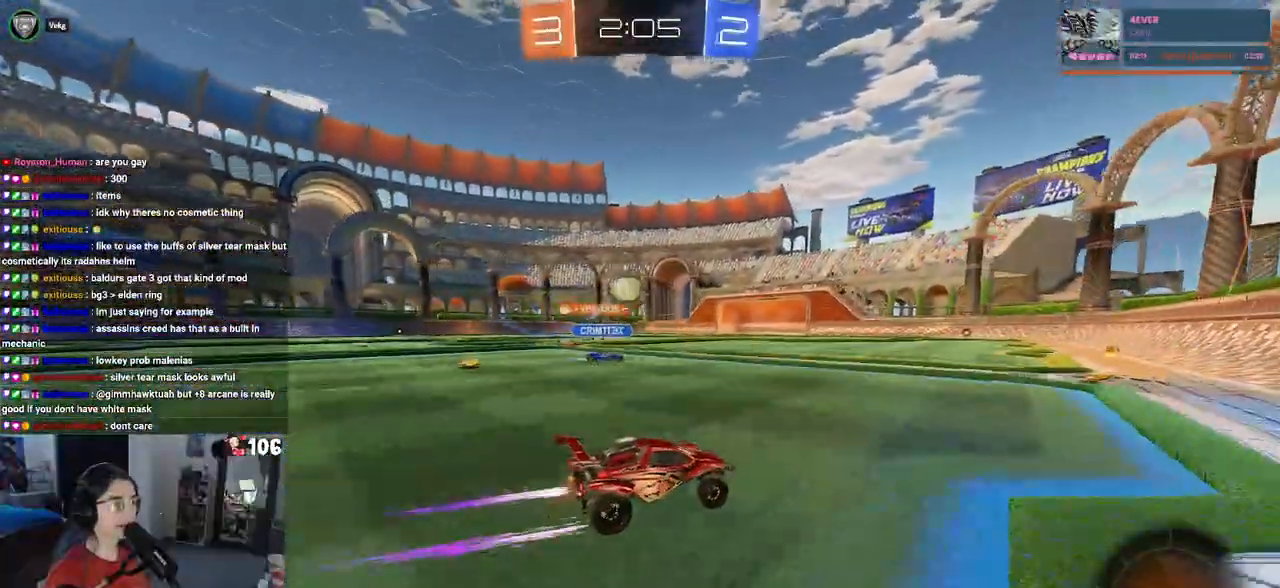
{"buttons": ["R2"], "left_stick": "center", "right_stick": "center", "events": [[283, "left_stick", "left"], [417, "left_stick", "center"]]}
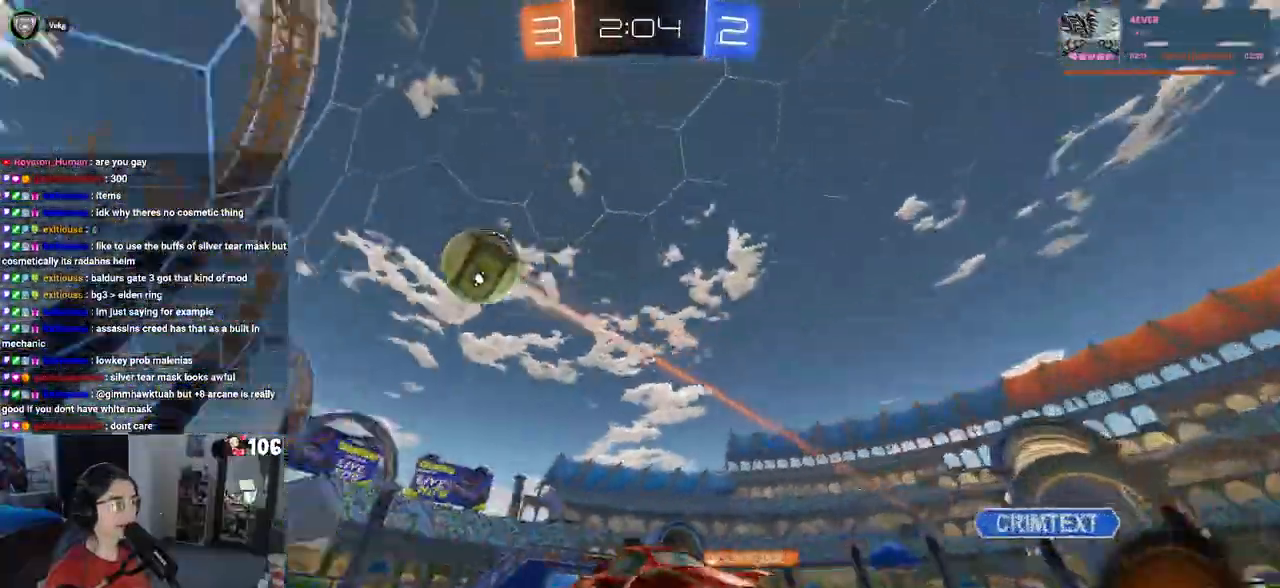
{"buttons": ["R2"], "left_stick": "left", "right_stick": "center", "events": [[317, "left_stick", "left"]]}
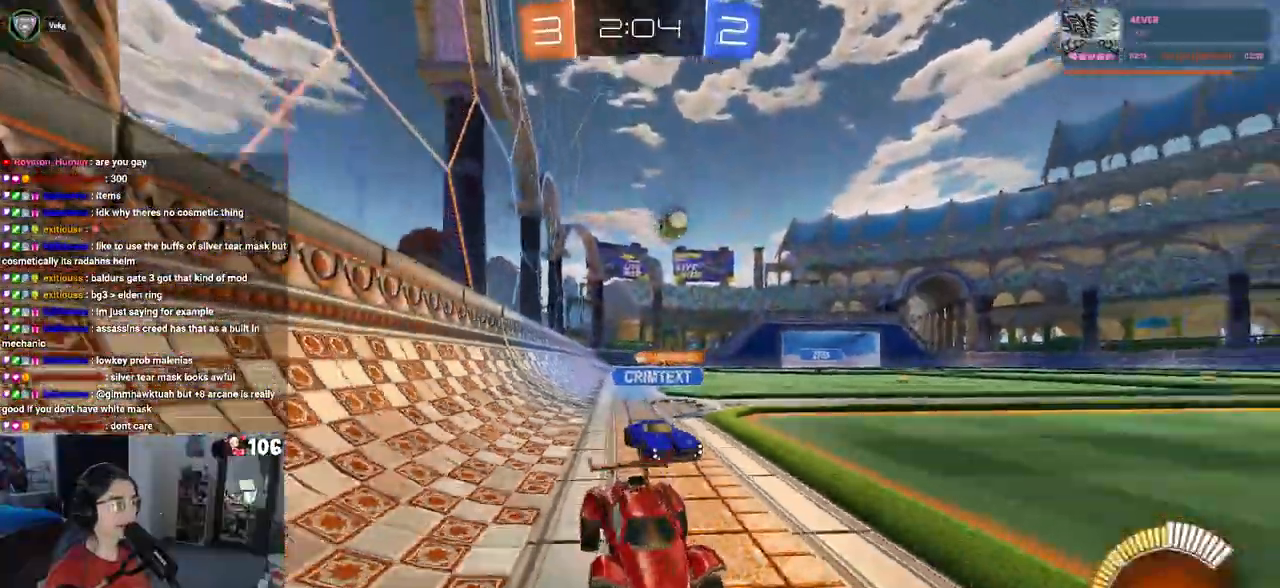
{"buttons": ["R1", "R2"], "left_stick": "right", "right_stick": "center", "events": [[383, "left_stick", "center"], [433, "R1", "down"], [483, "left_stick", "right"]]}
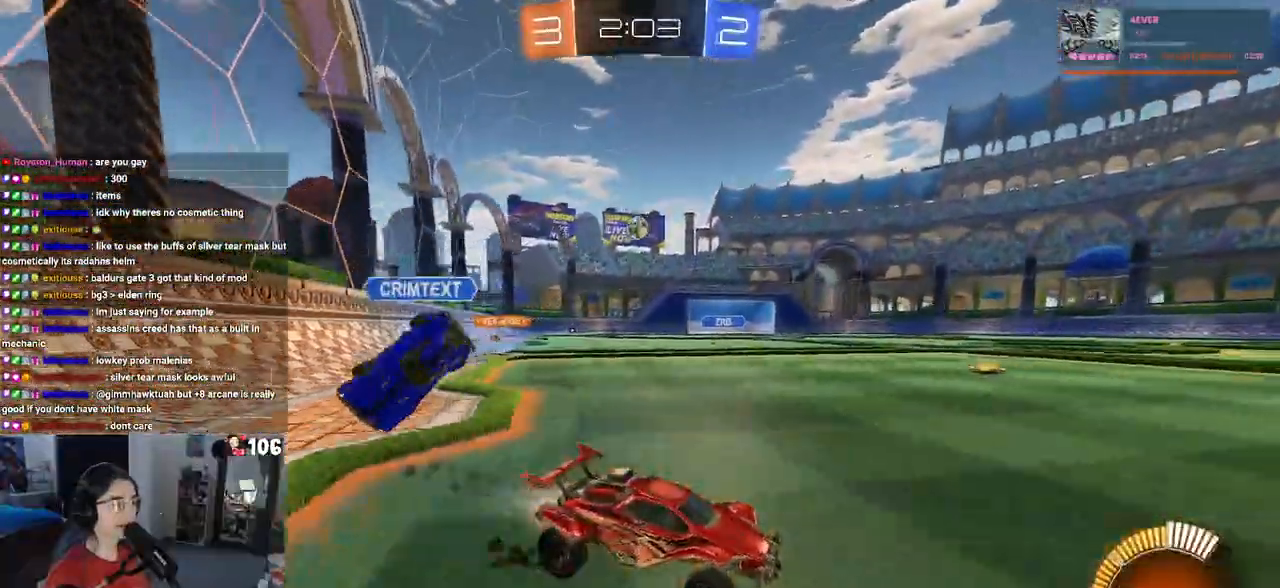
{"buttons": ["R2"], "left_stick": "right", "right_stick": "center", "events": [[217, "R1", "up"], [233, "left_stick", "center"], [333, "left_stick", "right"]]}
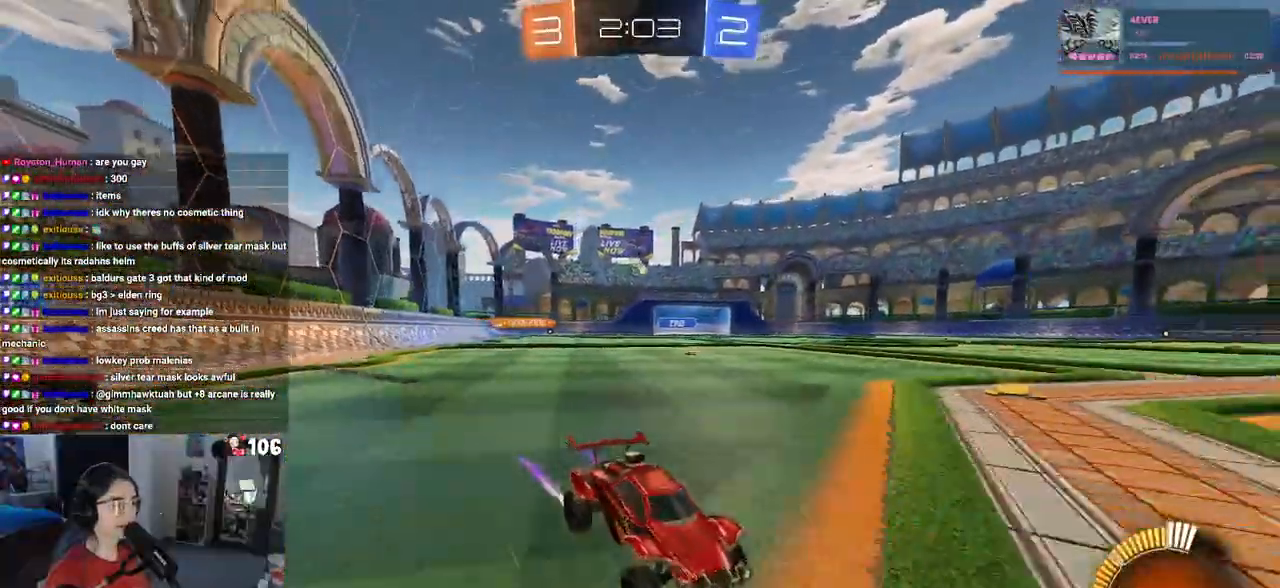
{"buttons": ["R2"], "left_stick": "left", "right_stick": "center", "events": [[217, "R1", "down"], [367, "left_stick", "center"], [433, "left_stick", "left"], [467, "R1", "up"]]}
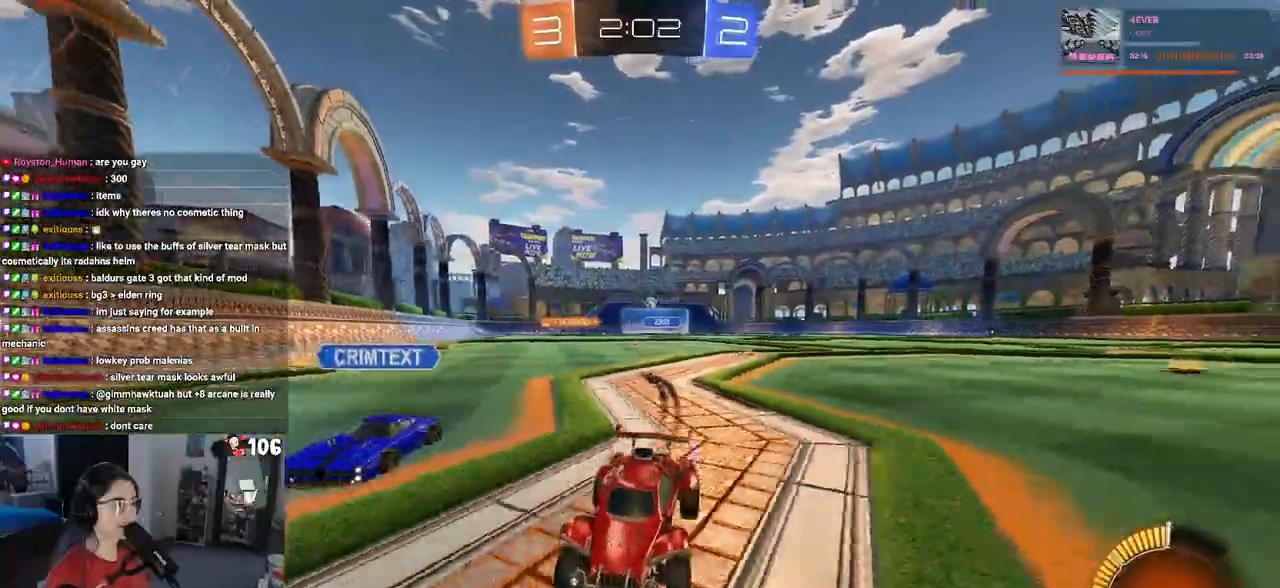
{"buttons": ["R2"], "left_stick": "left", "right_stick": "center", "events": []}
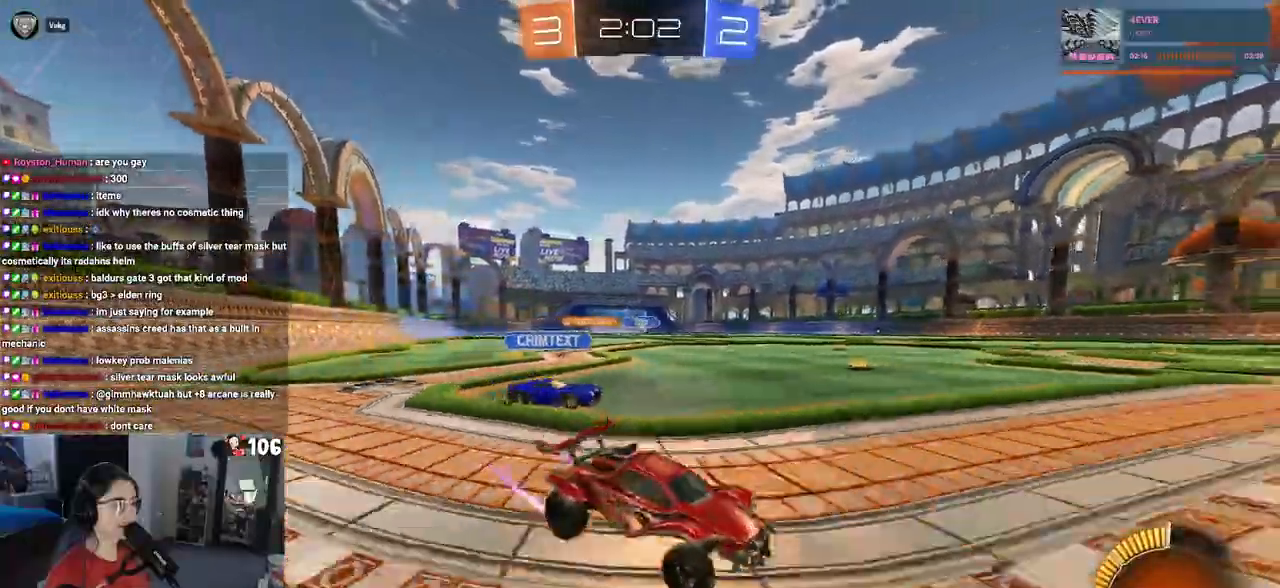
{"buttons": ["R2"], "left_stick": "left", "right_stick": "center", "events": [[83, "SQUARE", "down"], [183, "SQUARE", "up"]]}